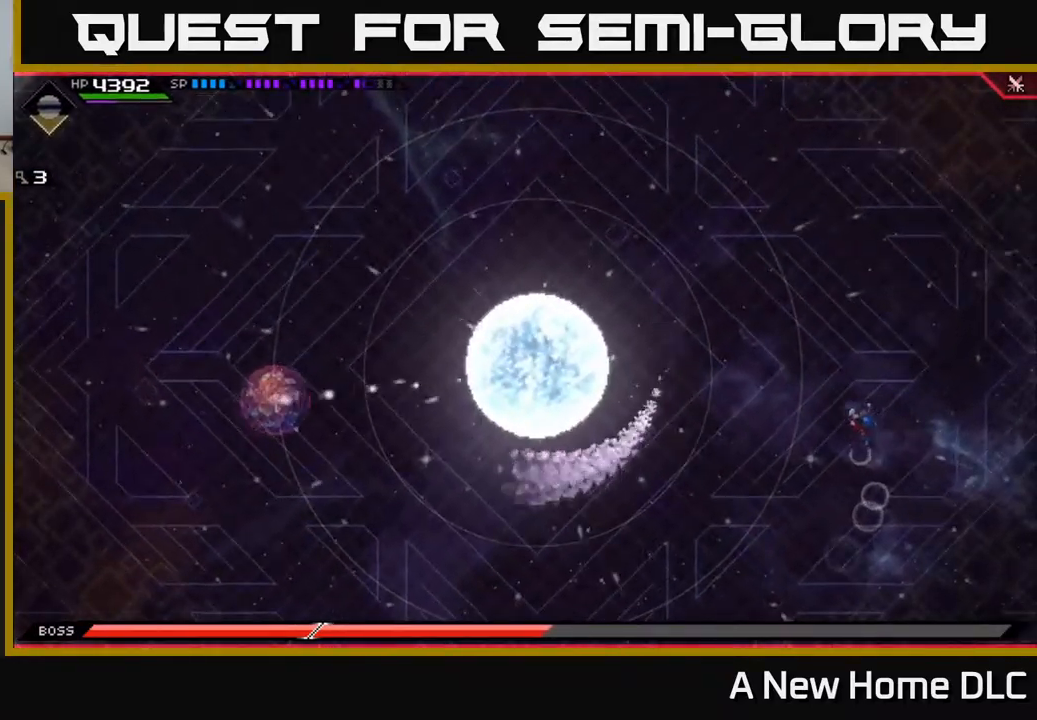
Gameplay with a controller (Xbox layout); each line is a JSON object with the inputs held at the frame after it. "events" lists button and stick changes between this image and that frame as [ms after this image, input, new state], when the widget could be followed in between.
{"buttons": [], "left_stick": "up", "right_stick": "center", "events": [[67, "left_stick", "up"], [267, "left_stick", "up-left"], [450, "left_stick", "up"]]}
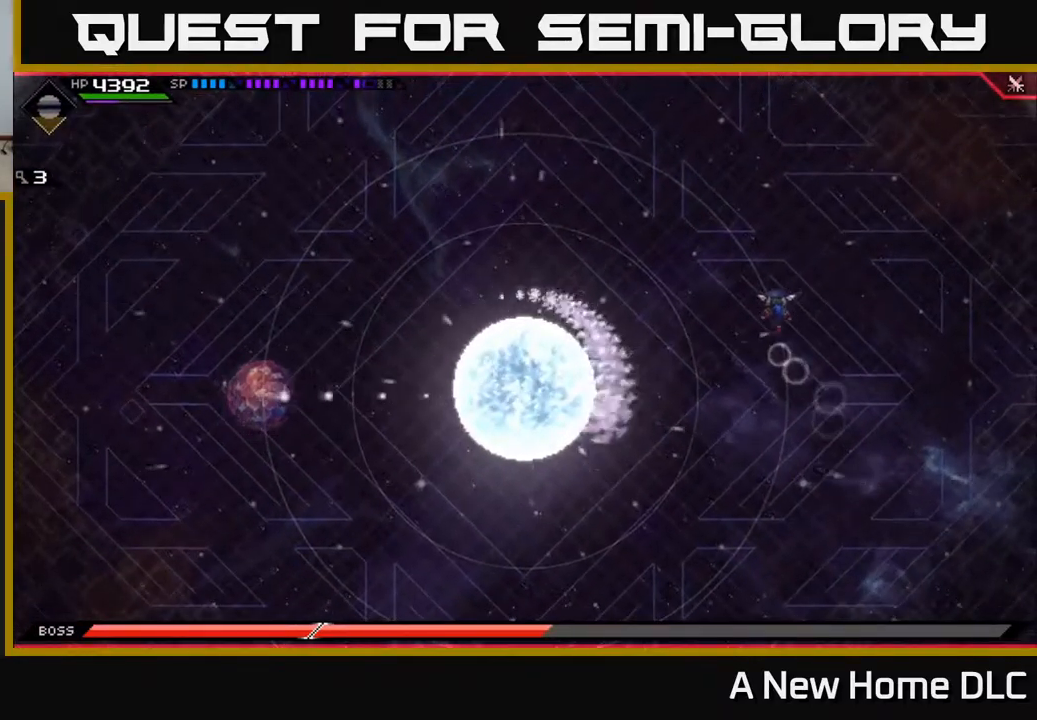
{"buttons": [], "left_stick": "up", "right_stick": "center", "events": []}
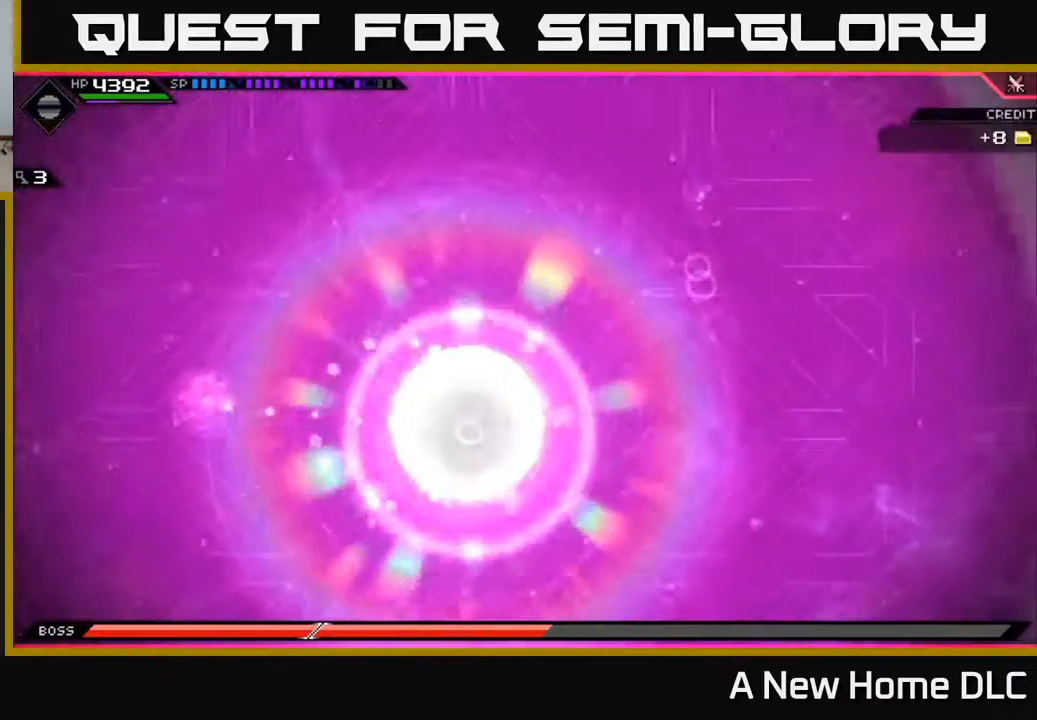
{"buttons": [], "left_stick": "up", "right_stick": "center", "events": [[17, "left_stick", "center"], [217, "left_stick", "up-left"], [284, "left_stick", "up"]]}
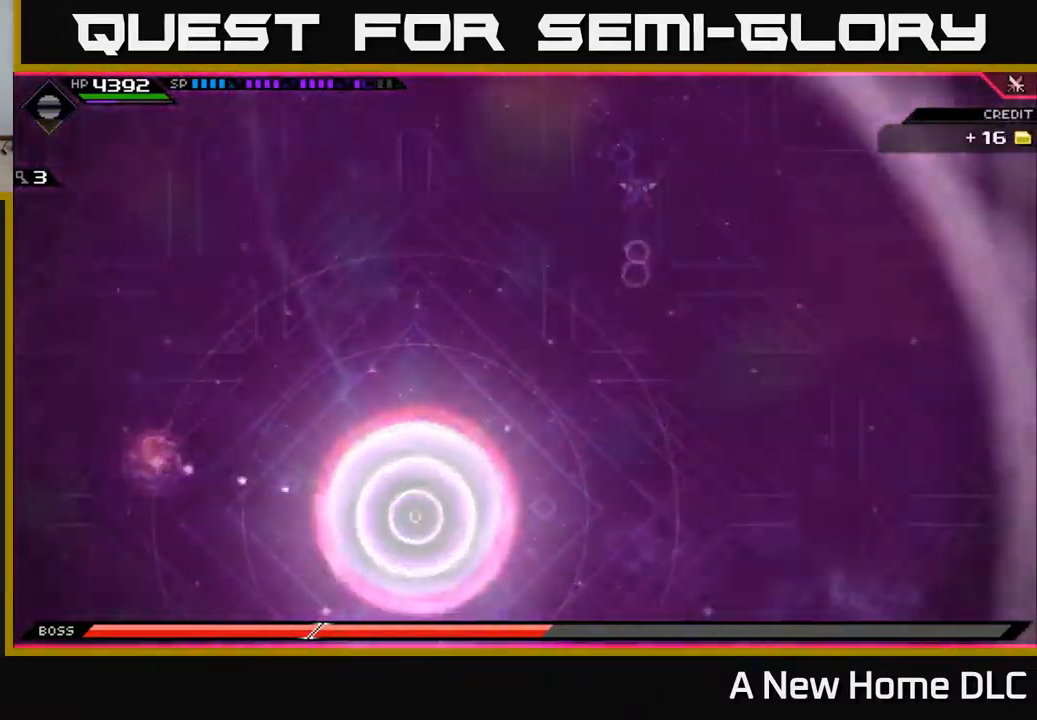
{"buttons": [], "left_stick": "up", "right_stick": "center", "events": [[150, "left_stick", "left"], [467, "left_stick", "up"]]}
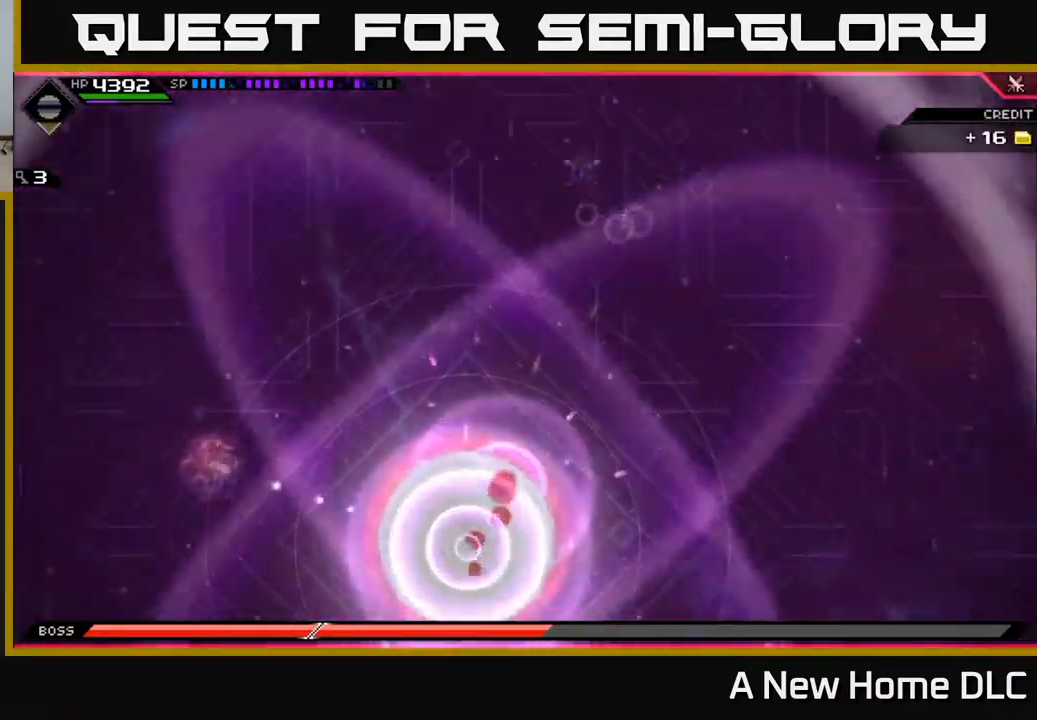
{"buttons": [], "left_stick": "left", "right_stick": "center", "events": [[84, "left_stick", "left"], [134, "left_stick", "down-left"], [267, "left_stick", "left"]]}
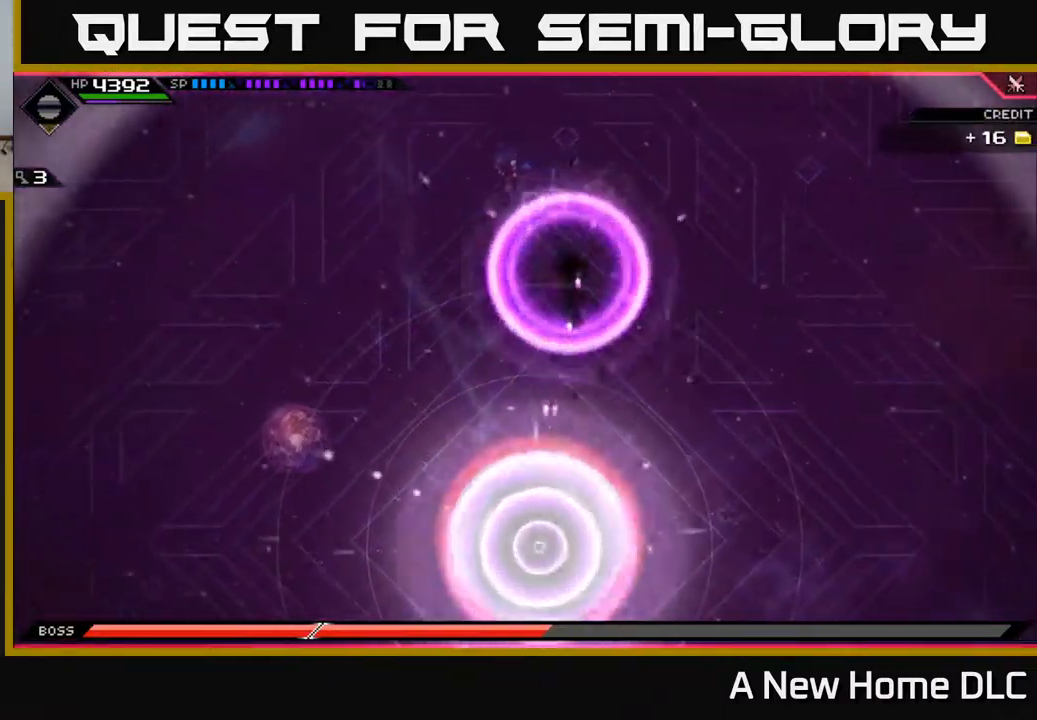
{"buttons": [], "left_stick": "down-left", "right_stick": "center", "events": [[317, "left_stick", "down-left"], [367, "L1", "down"], [367, "L3", "down"], [434, "L3", "up"], [450, "L1", "up"]]}
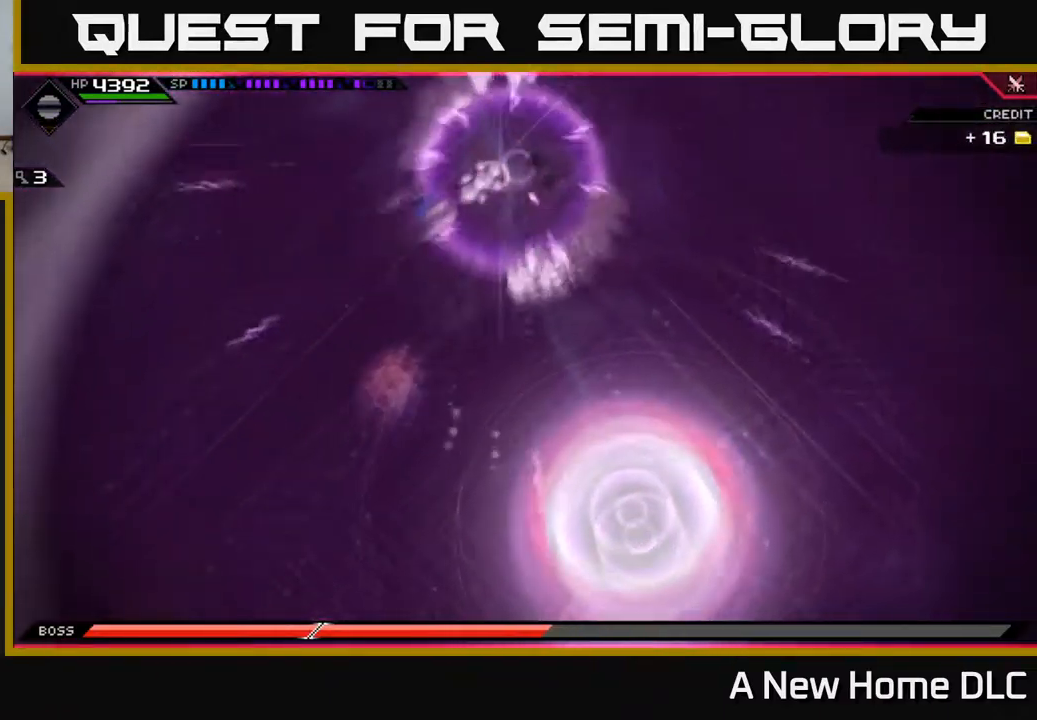
{"buttons": [], "left_stick": "down-left", "right_stick": "center", "events": [[50, "L1", "down"], [134, "L1", "up"], [234, "L1", "down"], [317, "L1", "up"]]}
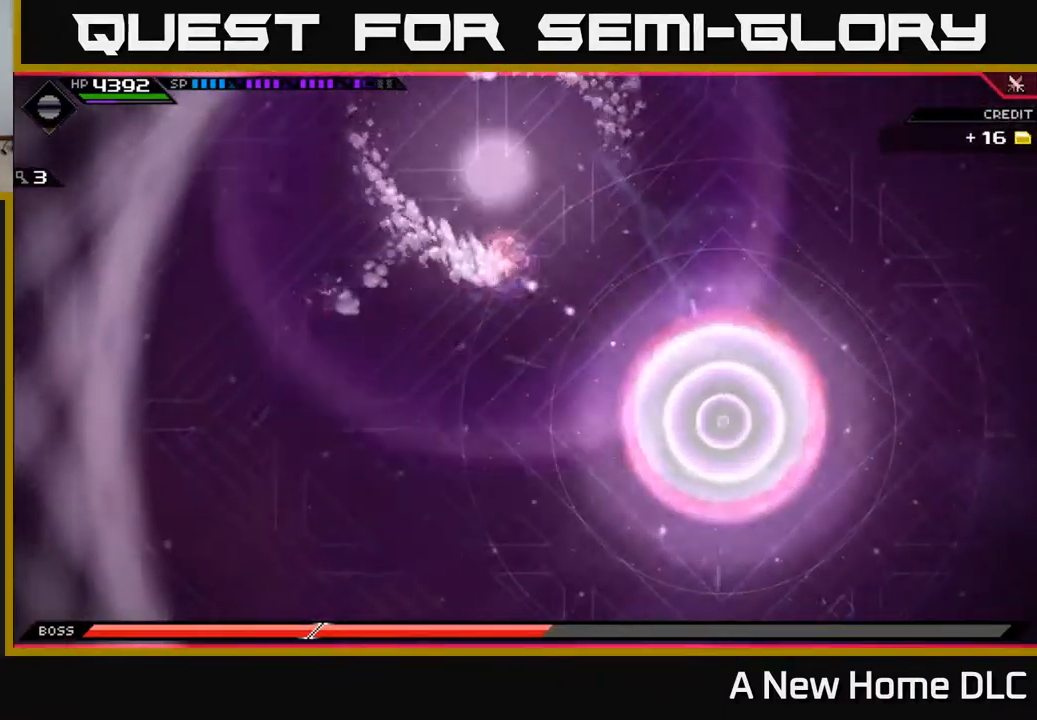
{"buttons": ["L1"], "left_stick": "down", "right_stick": "center", "events": [[184, "left_stick", "down"], [267, "L1", "down"], [367, "L1", "up"], [484, "L1", "down"]]}
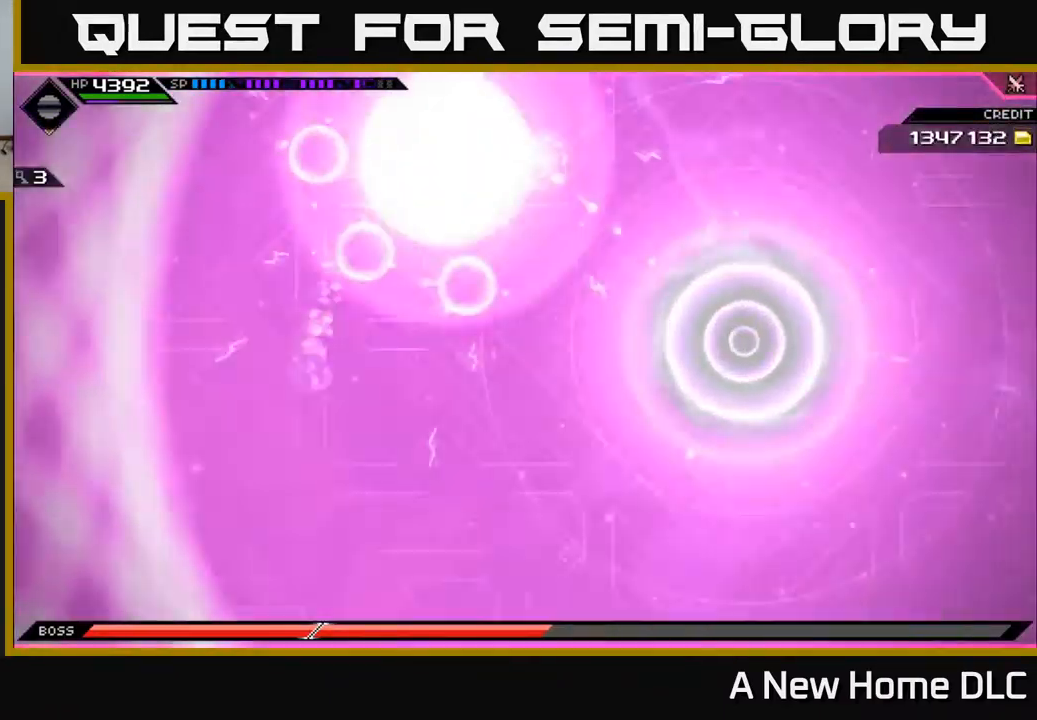
{"buttons": [], "left_stick": "down", "right_stick": "center", "events": [[84, "L1", "up"]]}
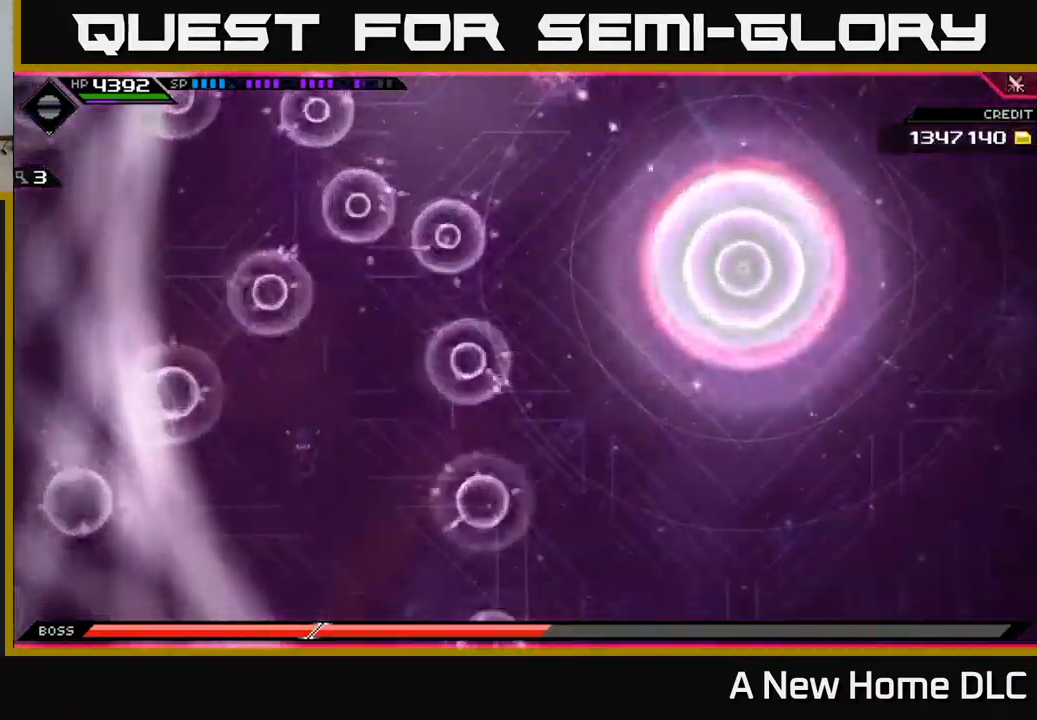
{"buttons": [], "left_stick": "center", "right_stick": "center", "events": [[417, "left_stick", "center"]]}
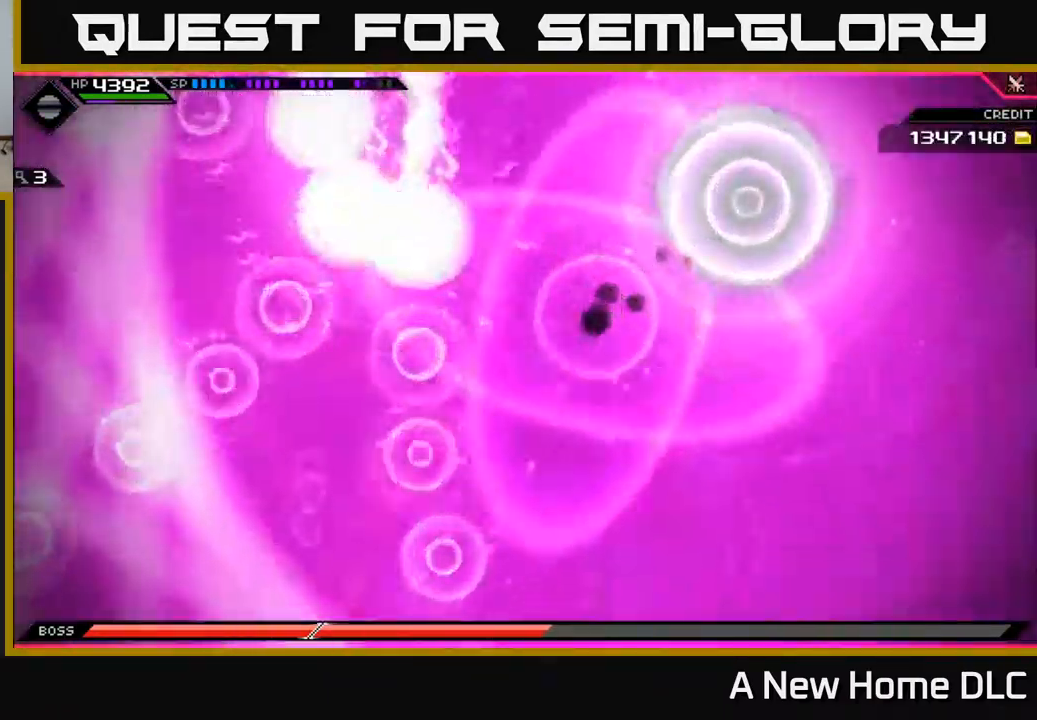
{"buttons": [], "left_stick": "right", "right_stick": "center", "events": [[34, "left_stick", "down"], [150, "left_stick", "center"], [334, "left_stick", "left"], [484, "left_stick", "right"]]}
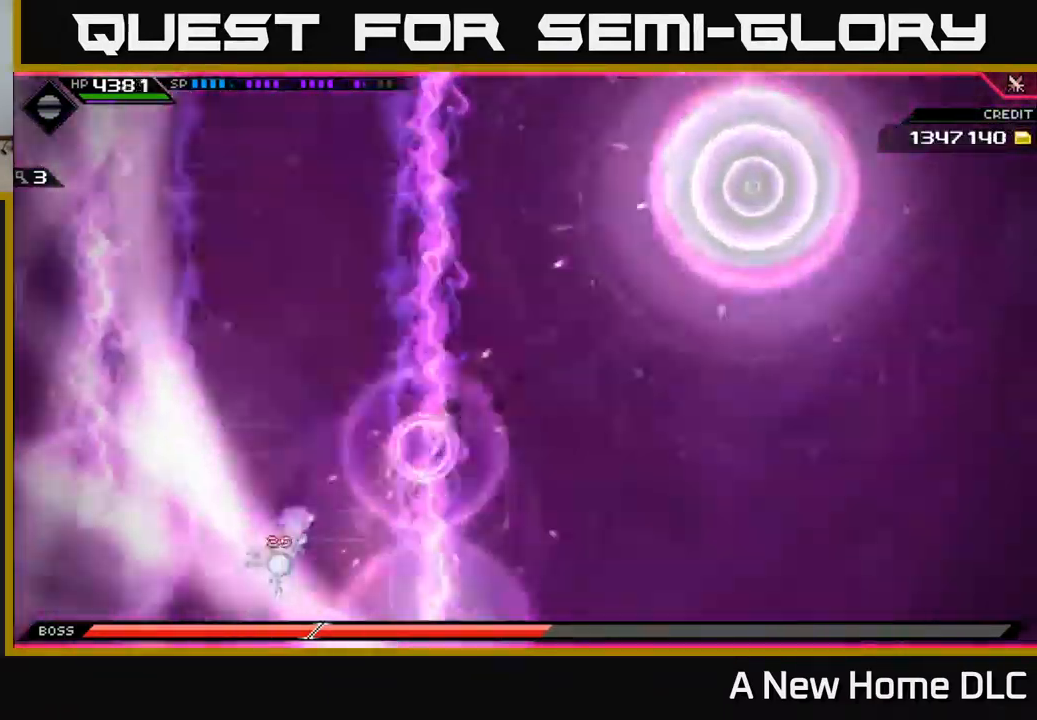
{"buttons": [], "left_stick": "right", "right_stick": "center", "events": [[50, "L1", "down"], [117, "left_stick", "up-right"], [200, "L1", "up"], [317, "L1", "down"], [434, "L1", "up"], [467, "left_stick", "right"]]}
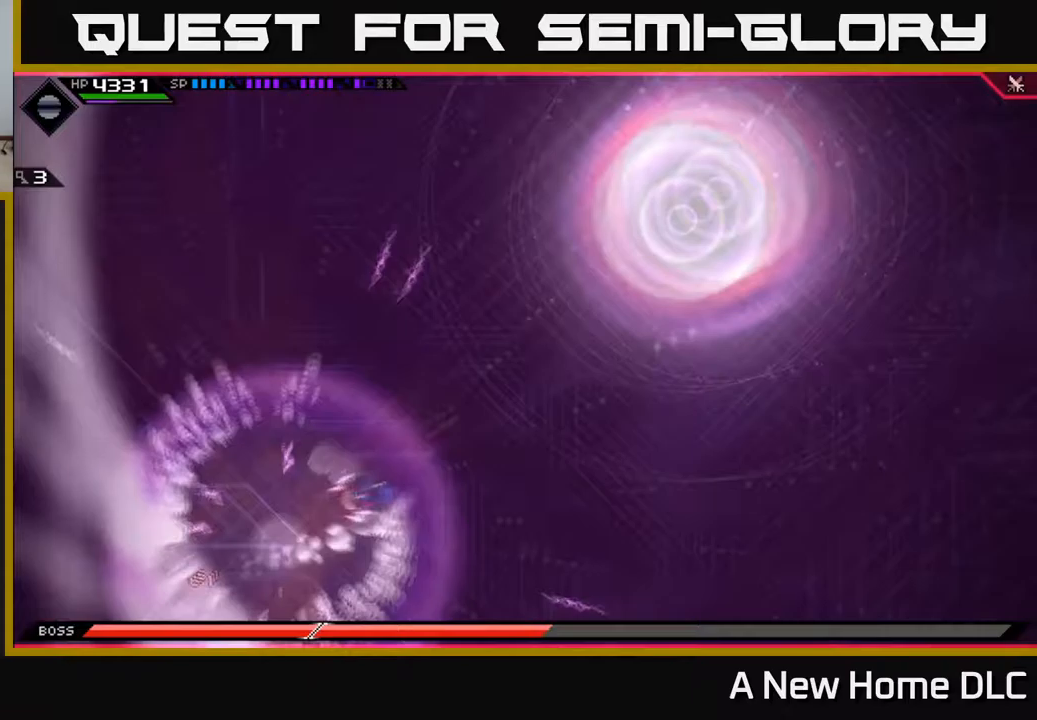
{"buttons": [], "left_stick": "right", "right_stick": "center", "events": []}
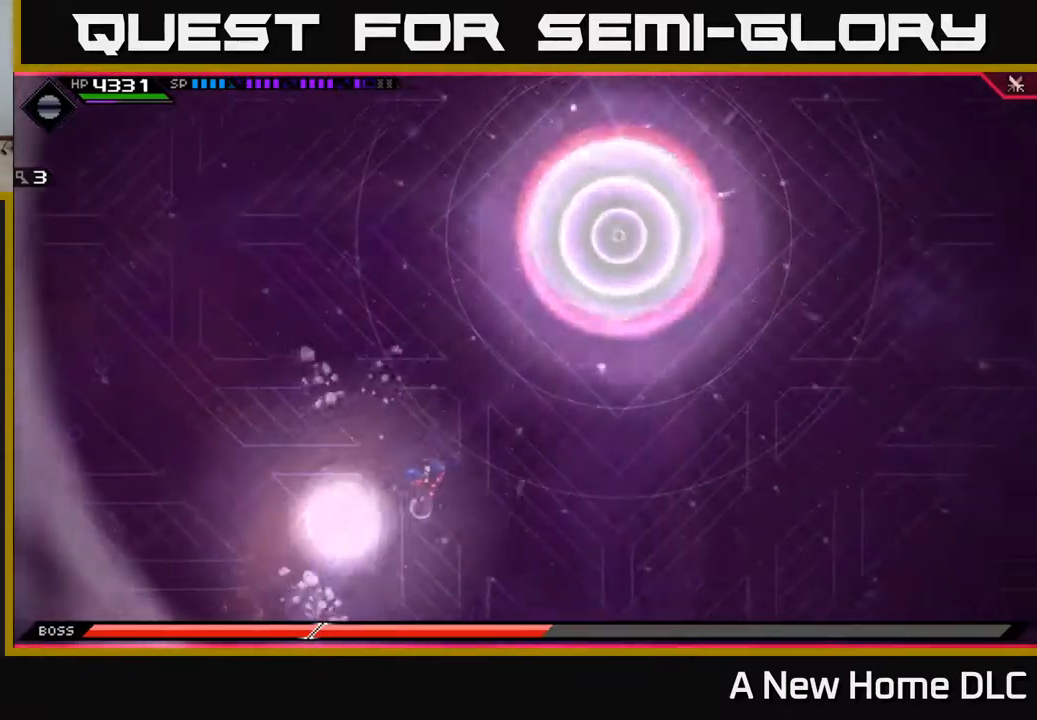
{"buttons": [], "left_stick": "right", "right_stick": "center", "events": [[100, "L1", "down"], [200, "L1", "up"], [250, "L1", "down"], [350, "L1", "up"]]}
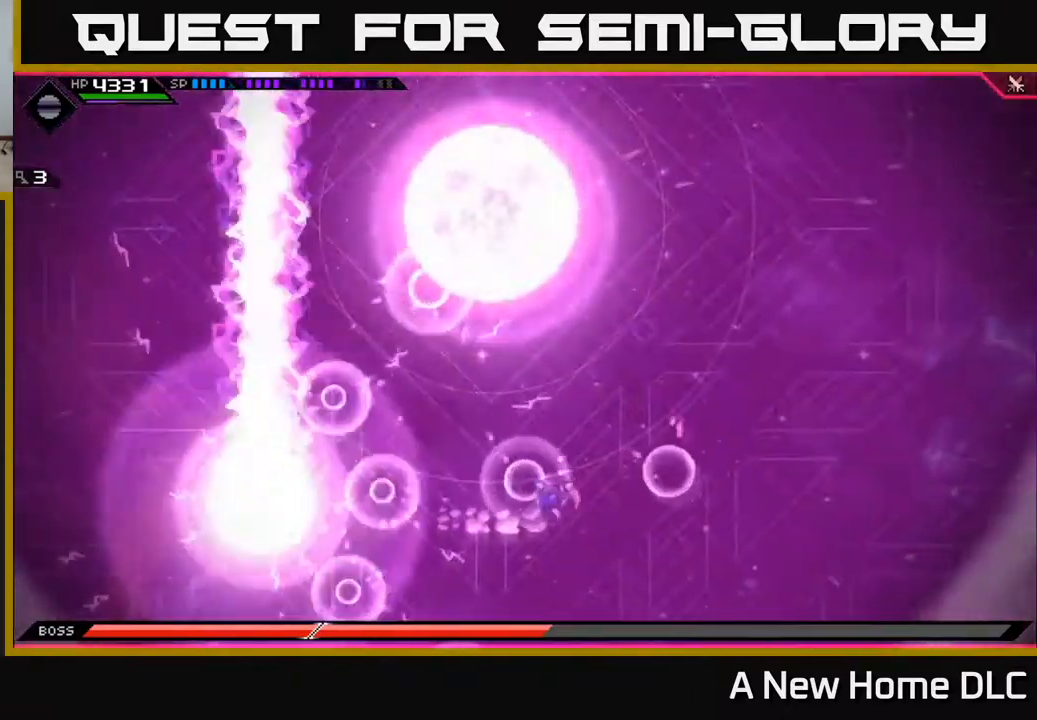
{"buttons": [], "left_stick": "down-right", "right_stick": "center", "events": [[283, "L1", "down"], [367, "left_stick", "down"], [417, "L1", "up"], [467, "left_stick", "down-right"]]}
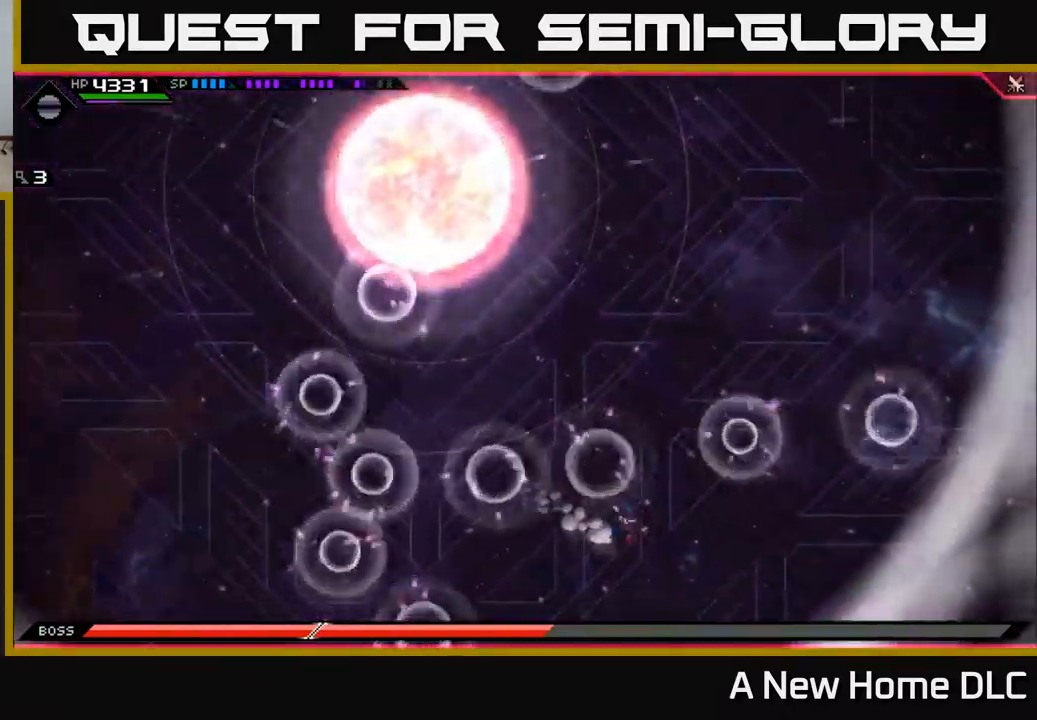
{"buttons": [], "left_stick": "down", "right_stick": "center", "events": [[133, "left_stick", "right"], [267, "left_stick", "down-right"], [383, "left_stick", "down"]]}
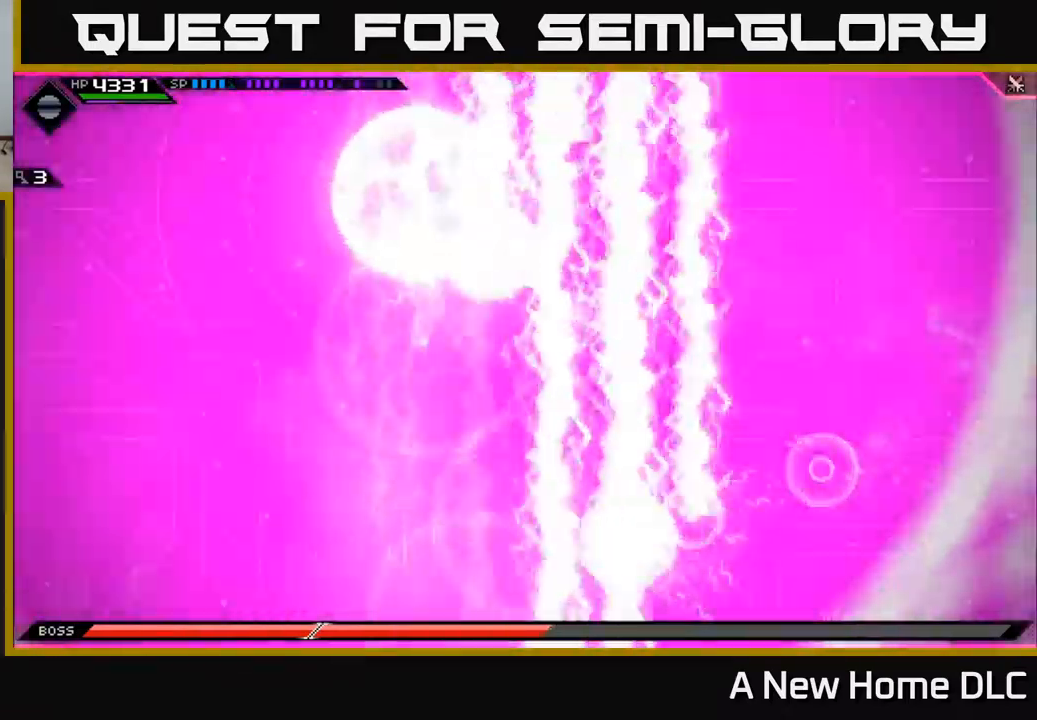
{"buttons": [], "left_stick": "up", "right_stick": "center", "events": [[17, "left_stick", "down-right"], [117, "left_stick", "center"], [267, "left_stick", "up"], [300, "L1", "down"], [400, "L1", "up"]]}
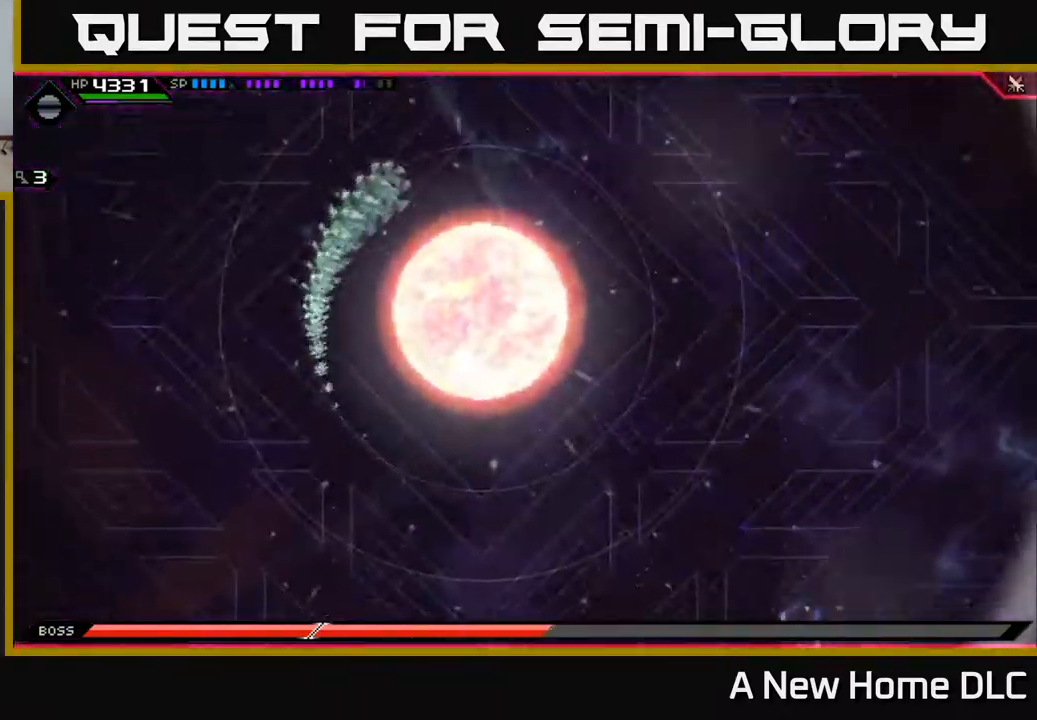
{"buttons": [], "left_stick": "up", "right_stick": "center", "events": [[17, "L1", "down"], [100, "L1", "up"]]}
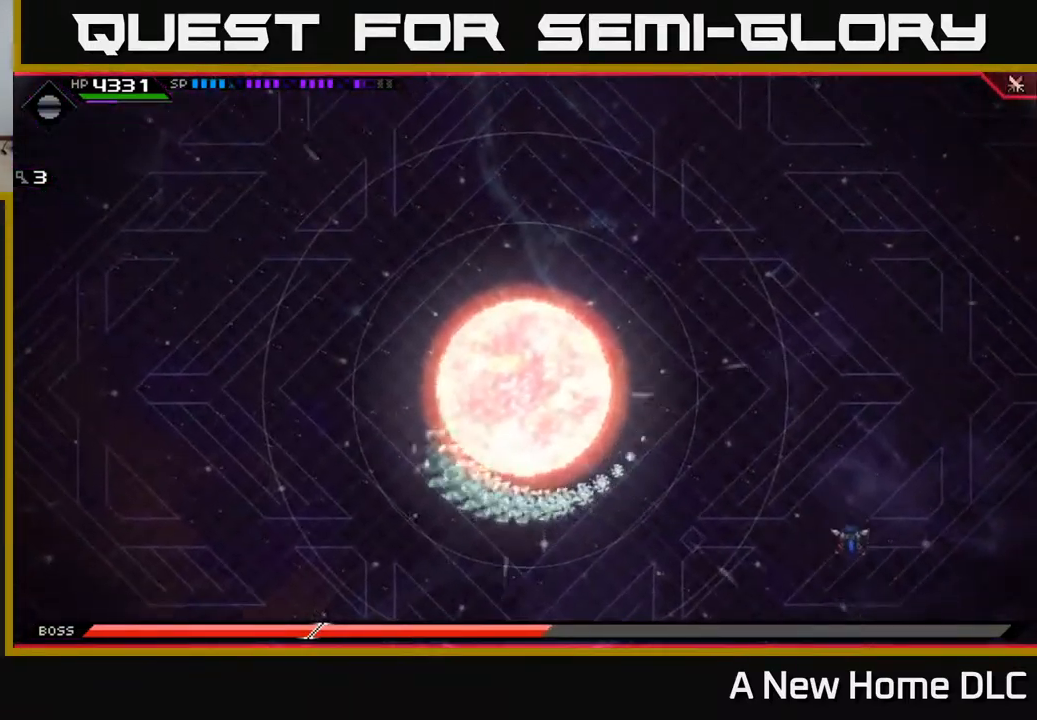
{"buttons": [], "left_stick": "up-right", "right_stick": "center", "events": [[383, "left_stick", "up-right"]]}
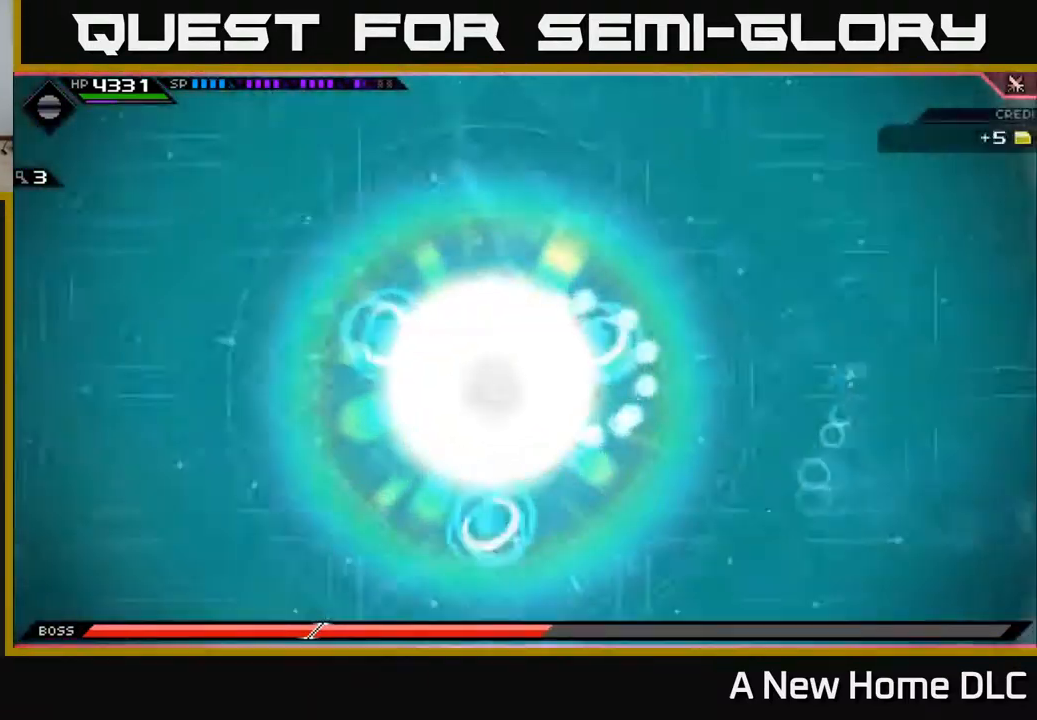
{"buttons": [], "left_stick": "center", "right_stick": "center", "events": [[217, "left_stick", "up"], [450, "left_stick", "center"]]}
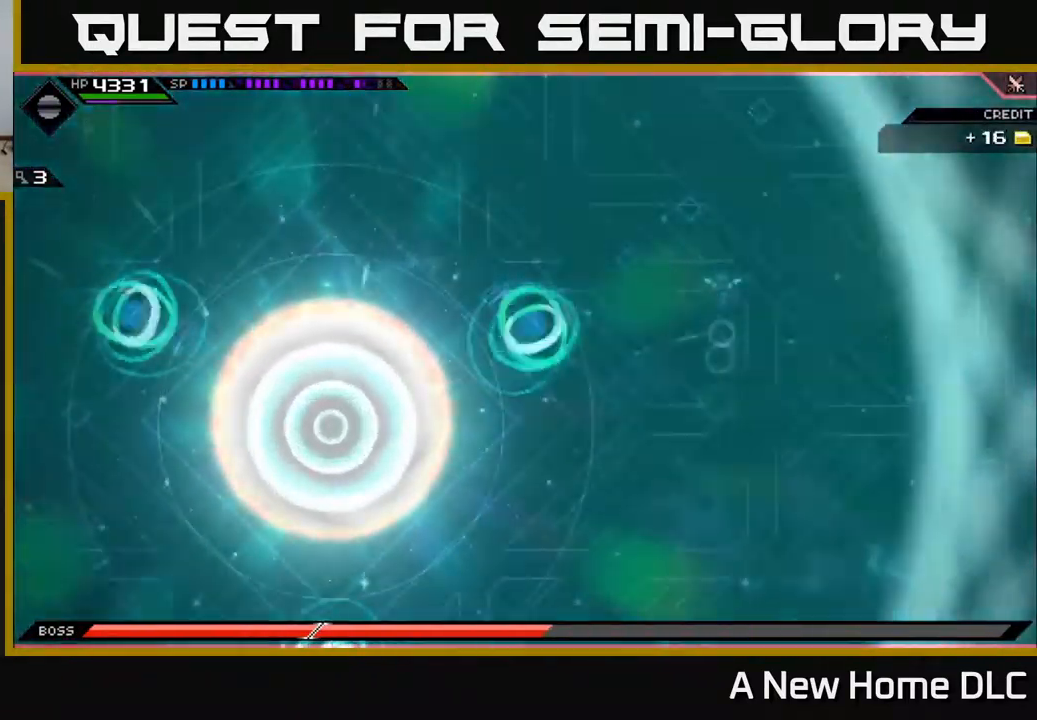
{"buttons": [], "left_stick": "up-left", "right_stick": "center", "events": [[50, "left_stick", "up-left"], [200, "left_stick", "up"], [433, "left_stick", "up-left"]]}
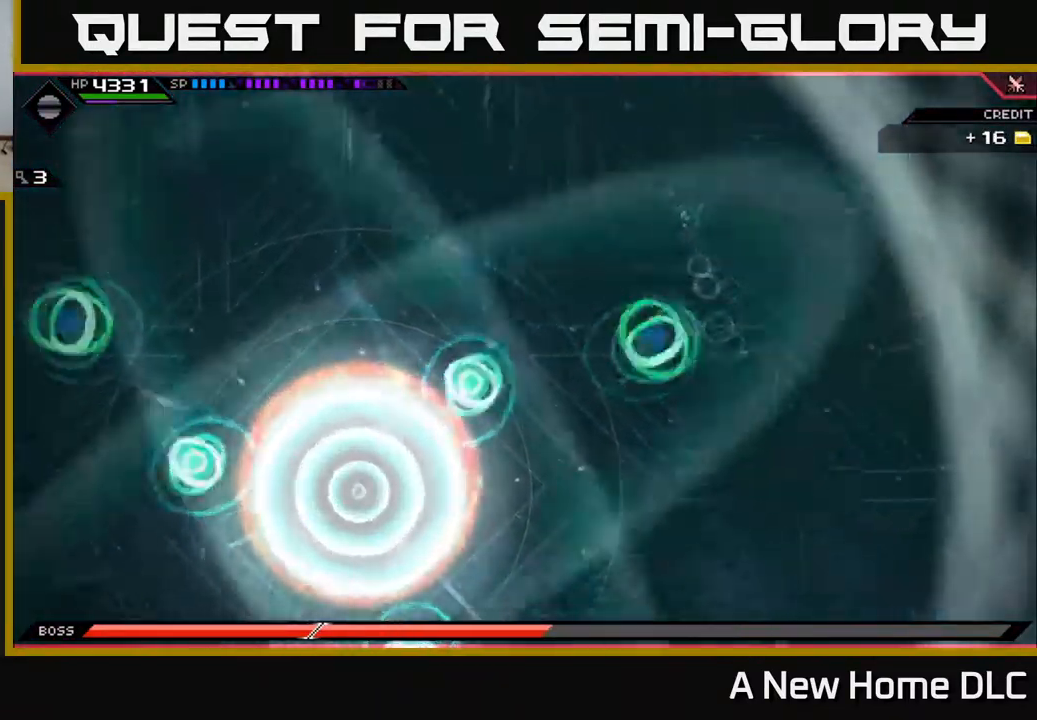
{"buttons": [], "left_stick": "up-left", "right_stick": "center", "events": [[133, "L1", "down"], [267, "L1", "up"]]}
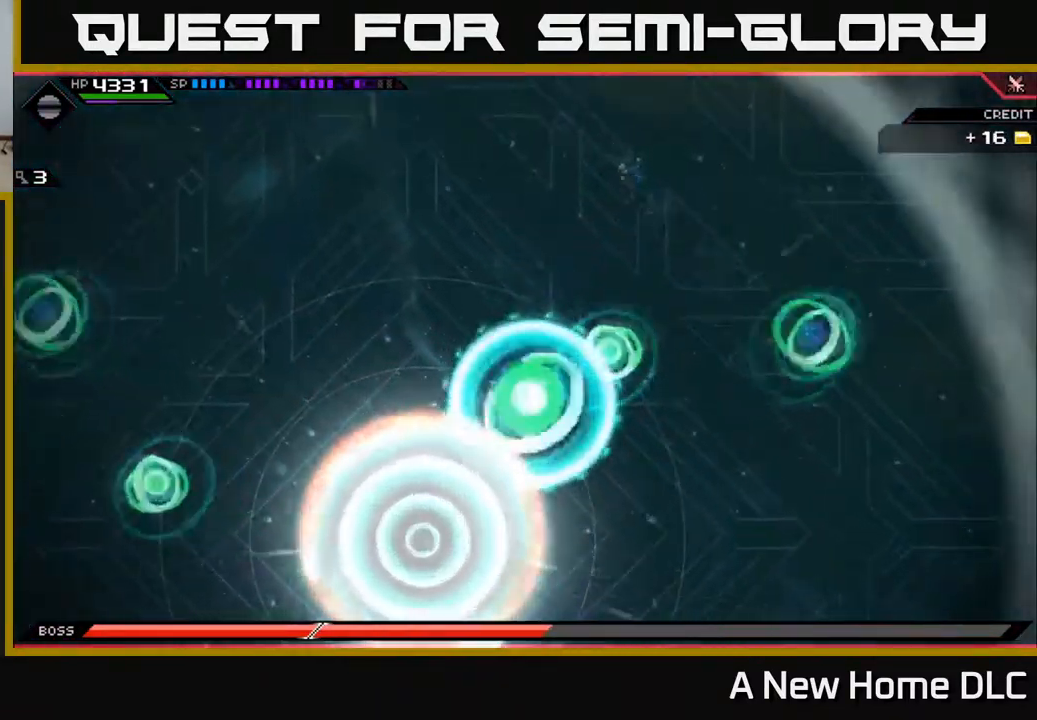
{"buttons": [], "left_stick": "up-left", "right_stick": "center", "events": []}
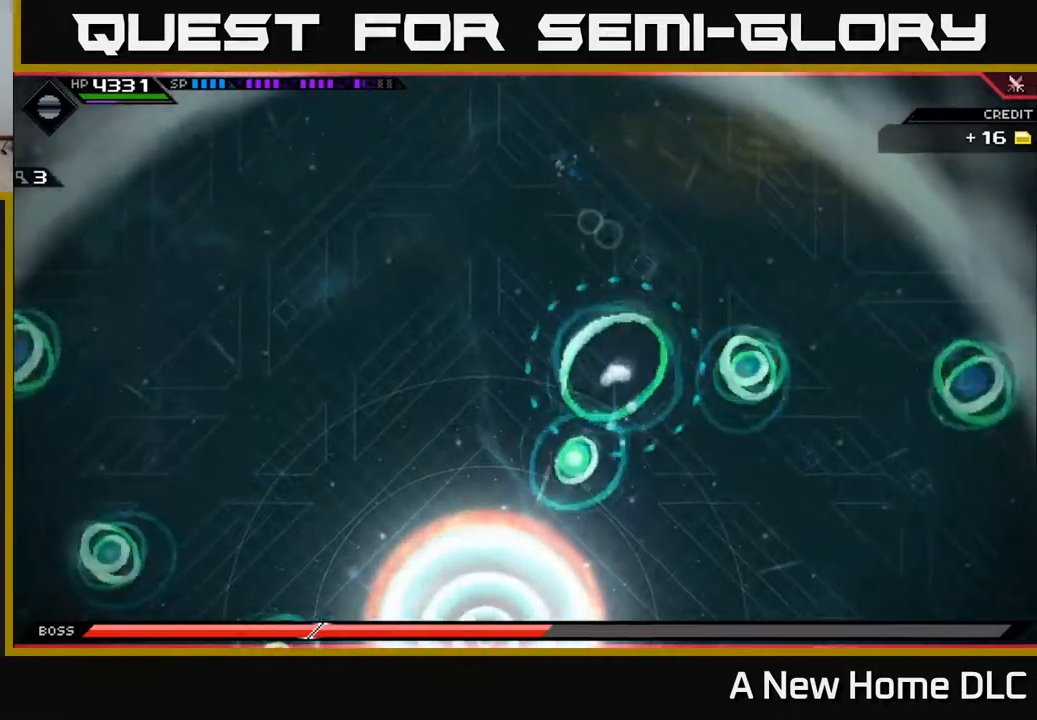
{"buttons": [], "left_stick": "down-left", "right_stick": "center", "events": [[117, "left_stick", "left"], [300, "L1", "down"], [400, "L1", "up"], [434, "left_stick", "down-left"]]}
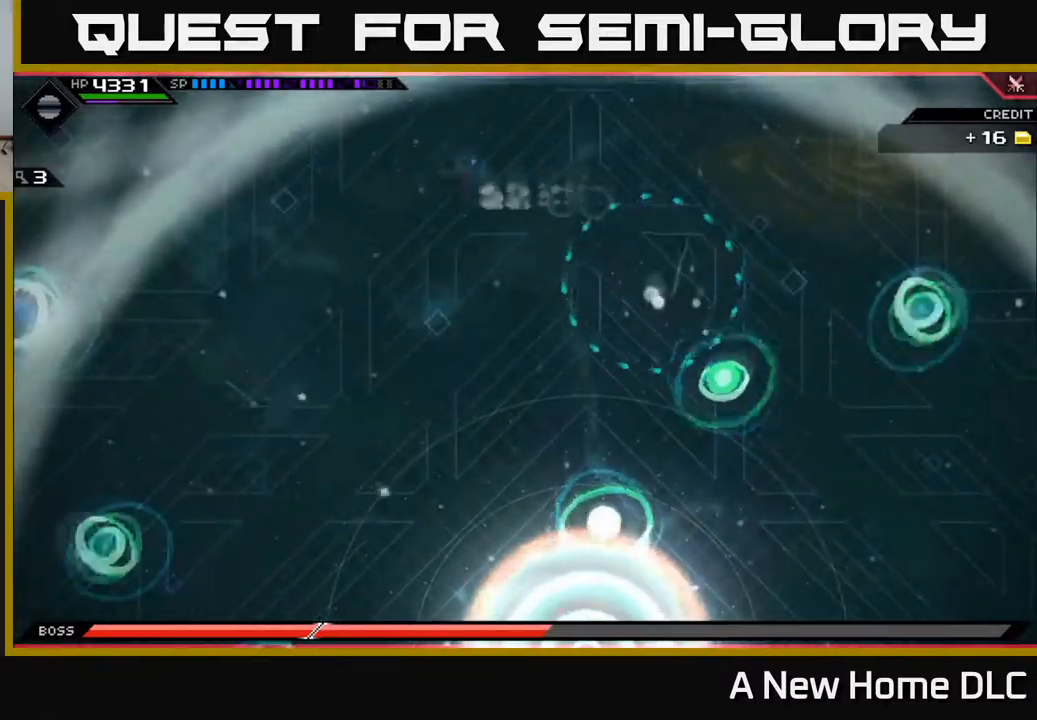
{"buttons": [], "left_stick": "down-left", "right_stick": "center", "events": [[34, "L1", "down"], [150, "L1", "up"]]}
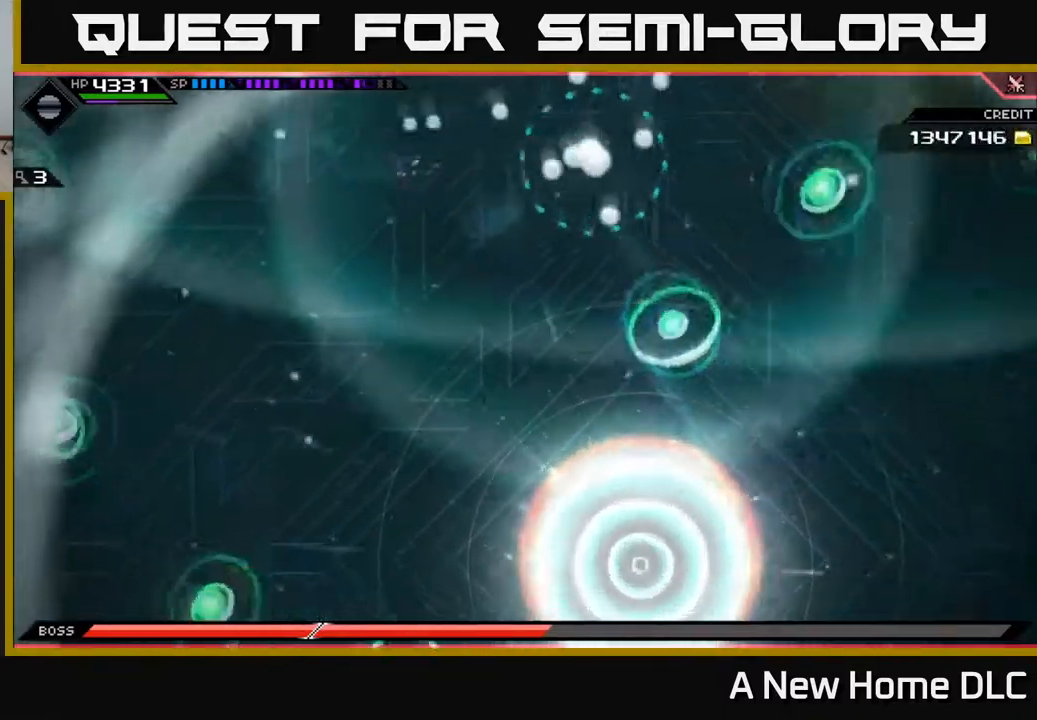
{"buttons": ["L1"], "left_stick": "down-left", "right_stick": "center", "events": [[484, "L1", "down"]]}
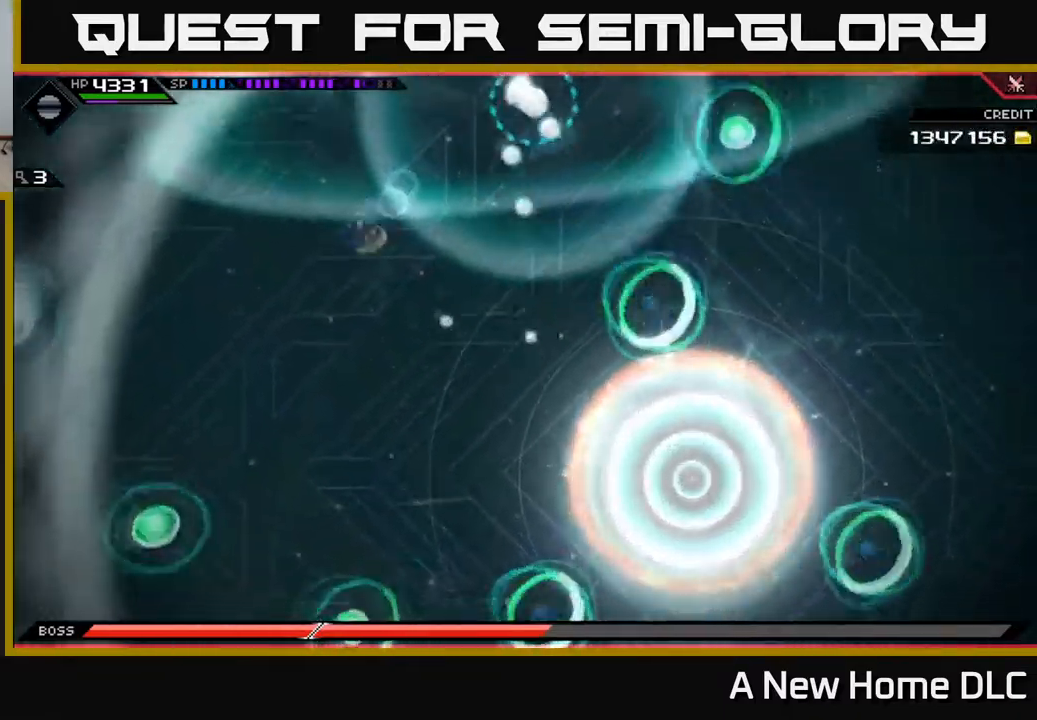
{"buttons": [], "left_stick": "down", "right_stick": "center", "events": [[67, "L1", "up"], [100, "left_stick", "down"], [167, "L1", "down"], [267, "L1", "up"]]}
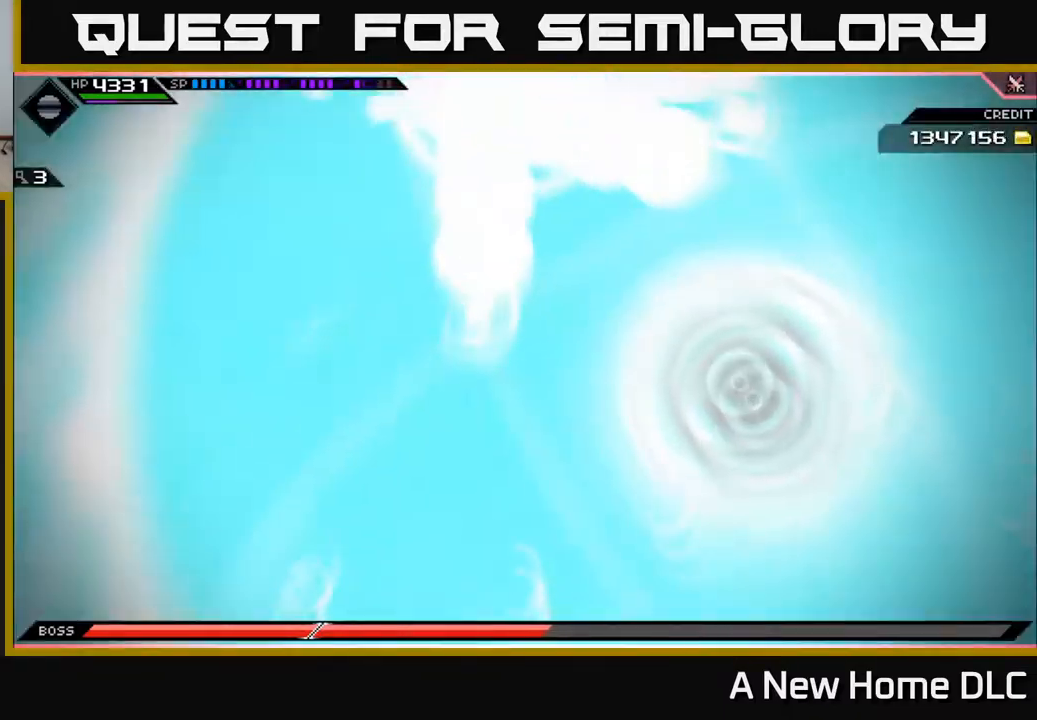
{"buttons": [], "left_stick": "down", "right_stick": "center", "events": []}
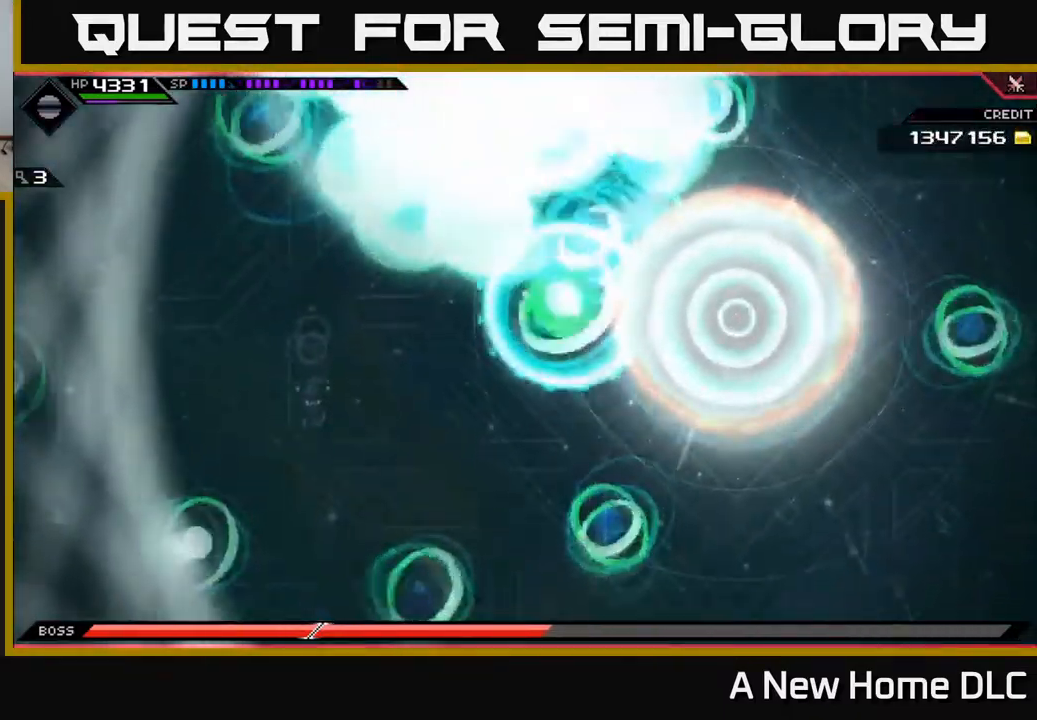
{"buttons": [], "left_stick": "down-right", "right_stick": "center", "events": [[184, "left_stick", "down-right"]]}